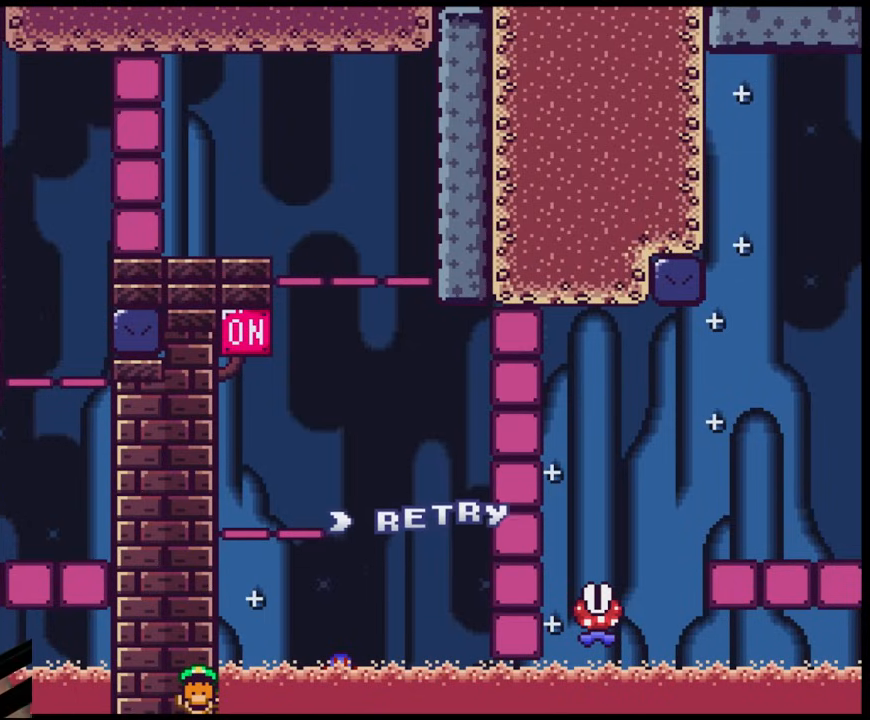
Gameplay with a controller (Nintendo layout); each line is a JSON object with the inputs held at the frame after it. "events" lists button and stick changes between this image and that frame as [ms after this image, input, new state], when the widget could be followed in between. Not read: L3 R3.
{"buttons": [], "events": []}
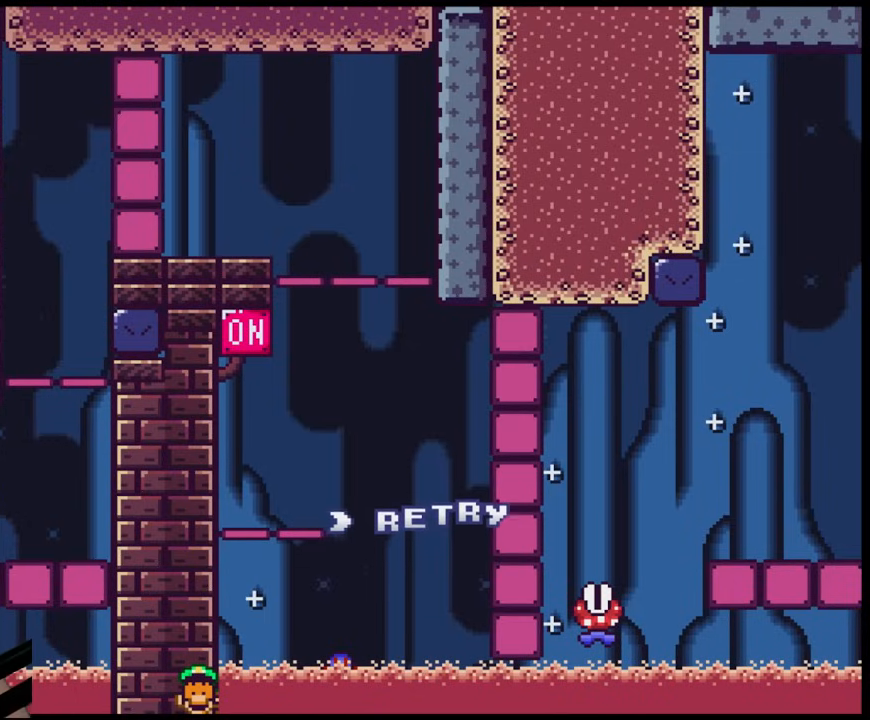
{"buttons": ["B"], "events": [[500, "B", "down"]]}
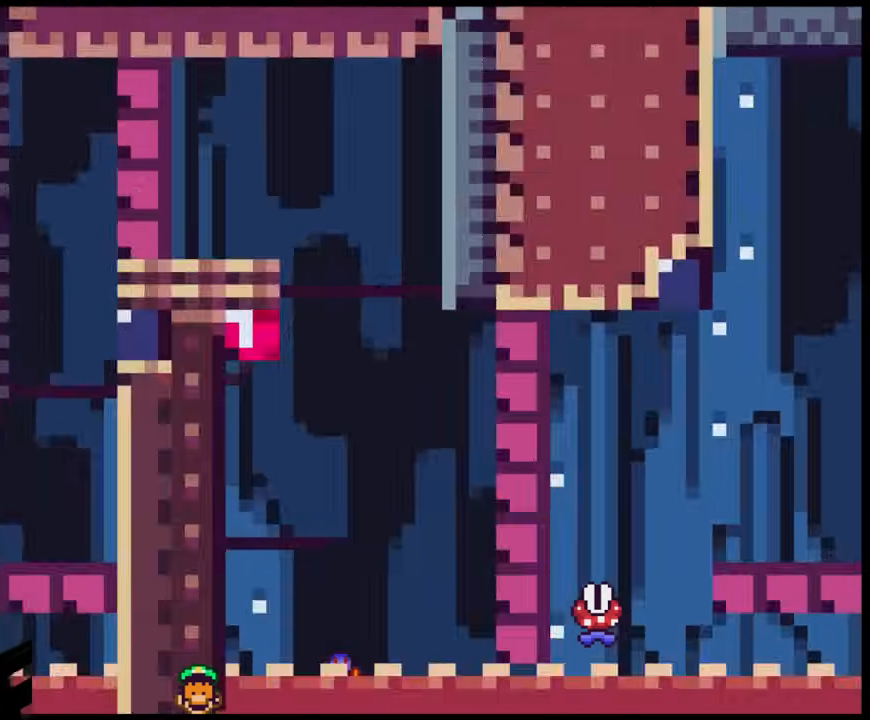
{"buttons": [], "events": [[233, "B", "up"]]}
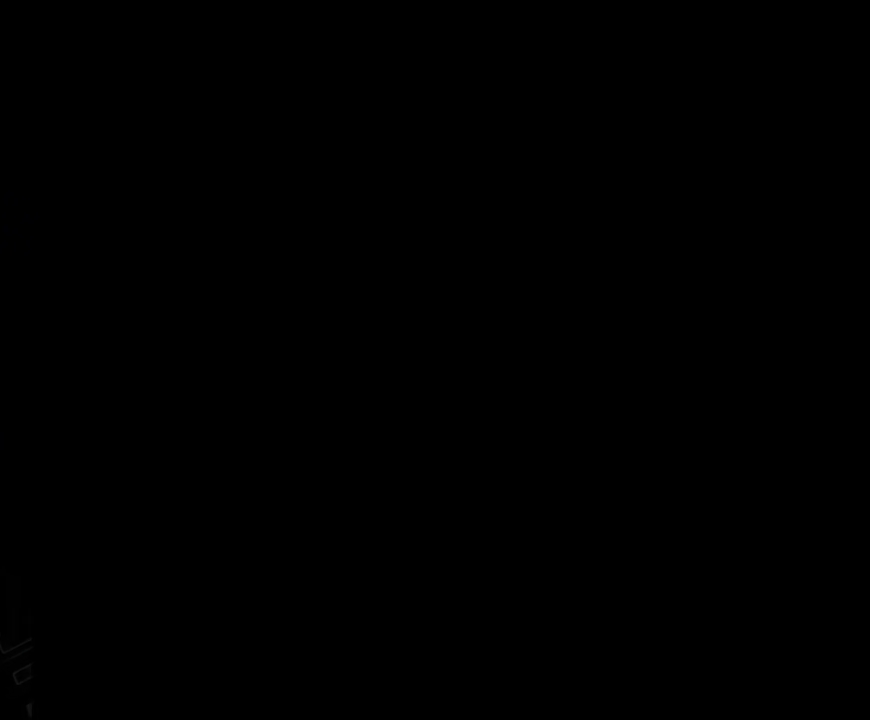
{"buttons": ["DPAD_RIGHT"], "events": [[133, "Y", "down"], [317, "Y", "up"], [483, "DPAD_RIGHT", "down"]]}
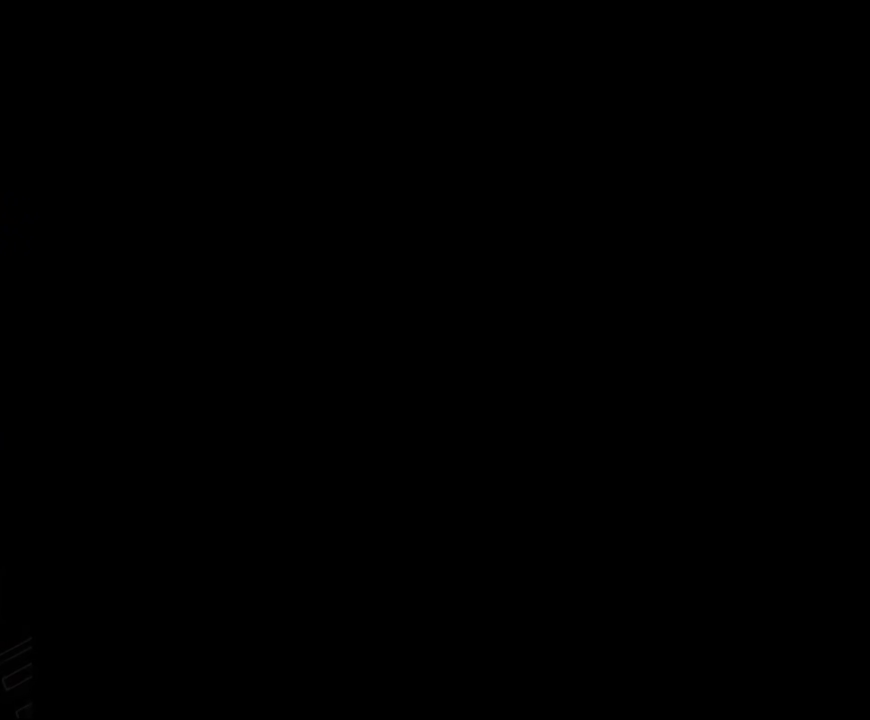
{"buttons": ["Y", "DPAD_RIGHT"], "events": [[17, "Y", "down"], [183, "DPAD_LEFT", "down"], [183, "DPAD_RIGHT", "up"], [217, "DPAD_LEFT", "up"], [217, "DPAD_RIGHT", "down"]]}
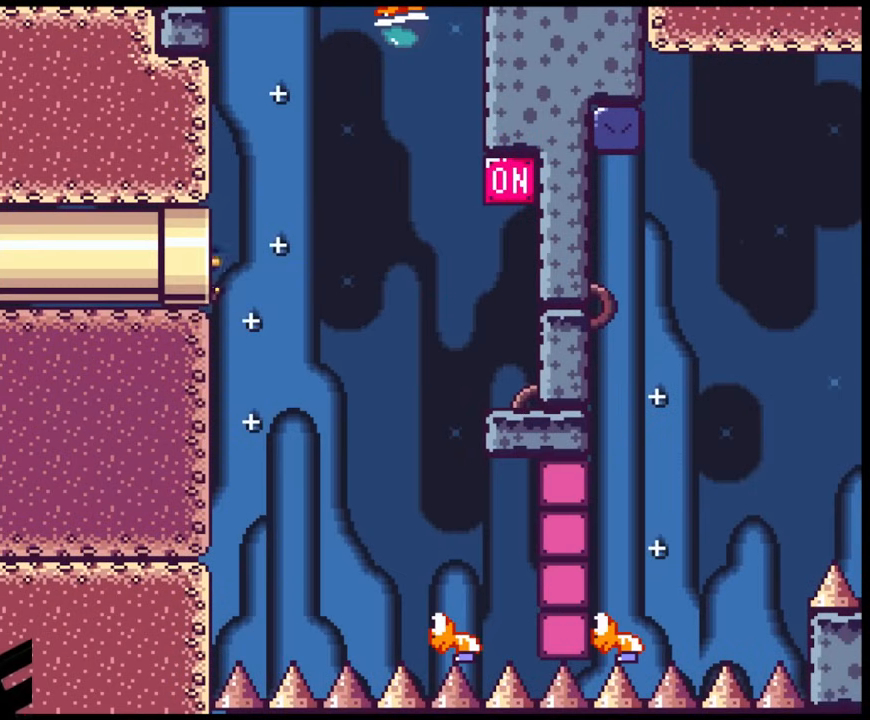
{"buttons": ["B", "Y", "DPAD_RIGHT"], "events": [[150, "B", "down"]]}
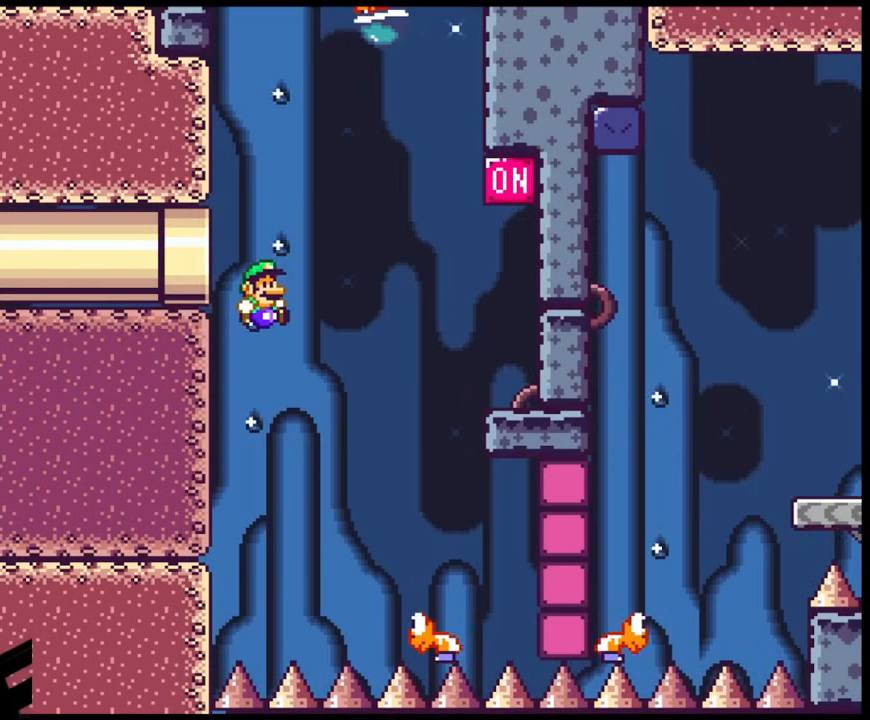
{"buttons": ["B", "Y"], "events": [[333, "DPAD_DOWN", "down"], [333, "DPAD_RIGHT", "up"], [350, "DPAD_DOWN", "up"], [350, "DPAD_LEFT", "down"], [500, "DPAD_LEFT", "up"]]}
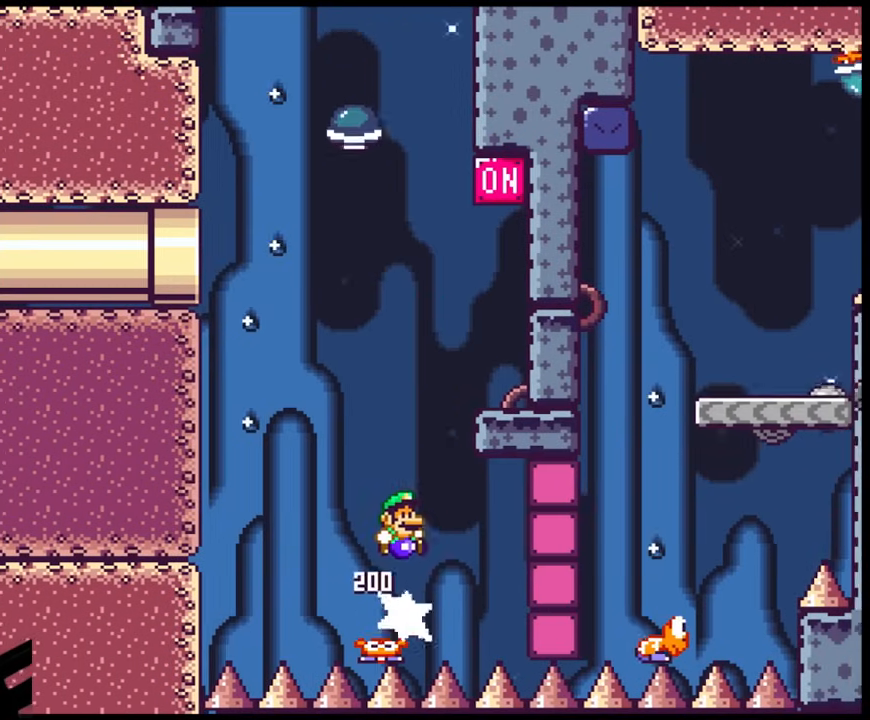
{"buttons": ["B", "Y", "DPAD_RIGHT"], "events": [[50, "DPAD_RIGHT", "down"], [217, "B", "up"], [483, "B", "down"]]}
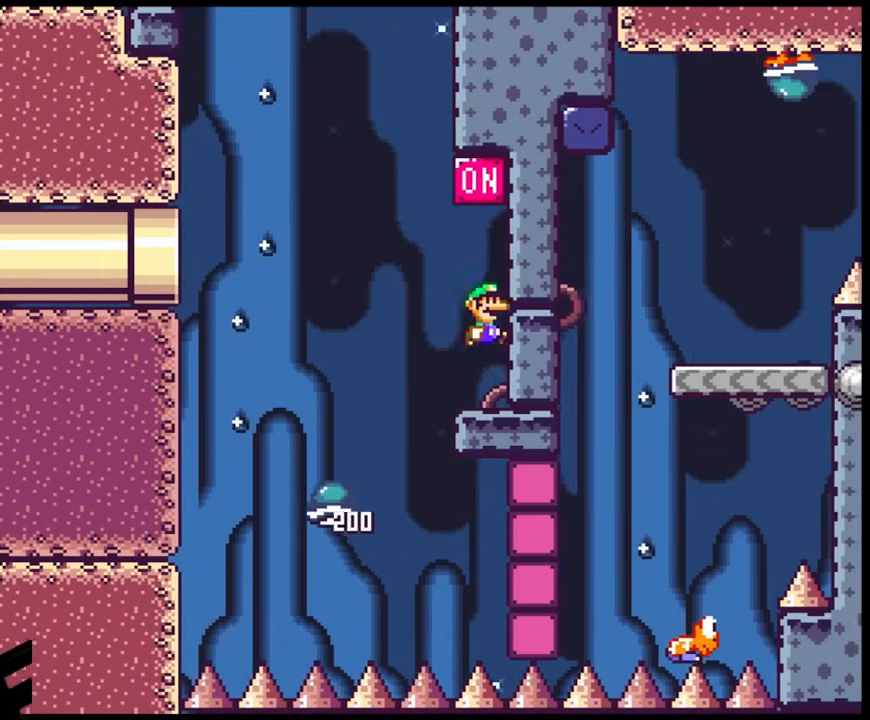
{"buttons": ["Y", "DPAD_LEFT"], "events": [[67, "DPAD_RIGHT", "up"], [250, "B", "up"], [400, "DPAD_LEFT", "down"]]}
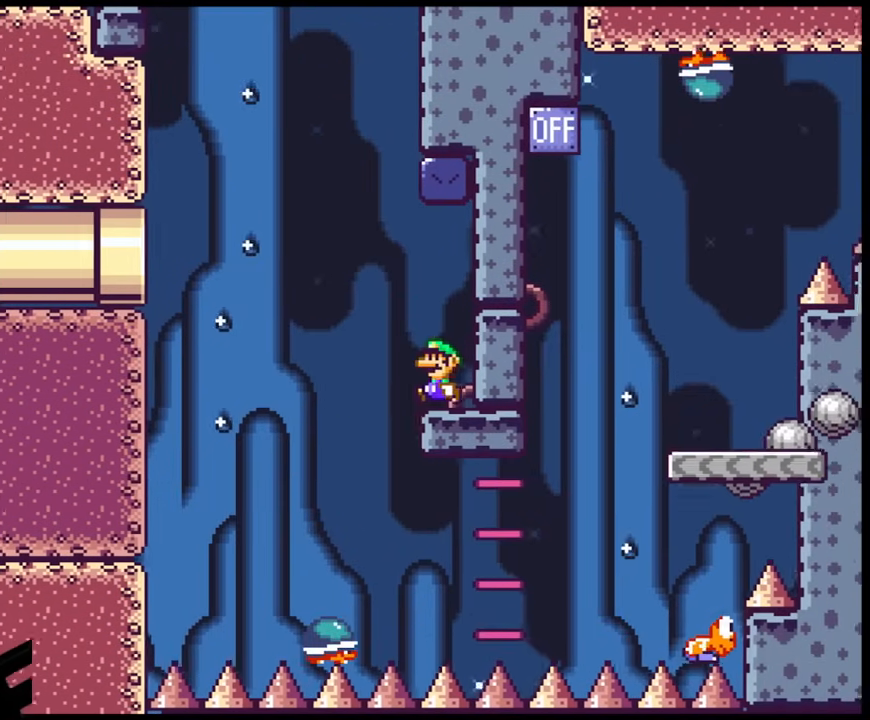
{"buttons": ["Y"], "events": [[67, "B", "down"], [183, "B", "up"], [283, "DPAD_LEFT", "up"], [333, "DPAD_RIGHT", "down"], [483, "DPAD_RIGHT", "up"]]}
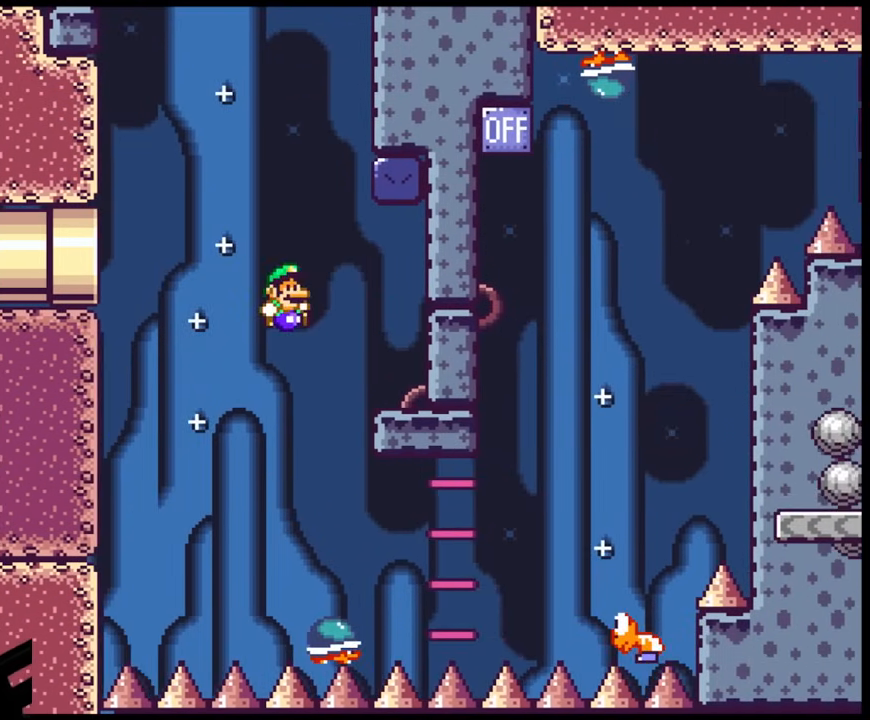
{"buttons": ["Y", "DPAD_RIGHT"], "events": [[67, "DPAD_RIGHT", "down"]]}
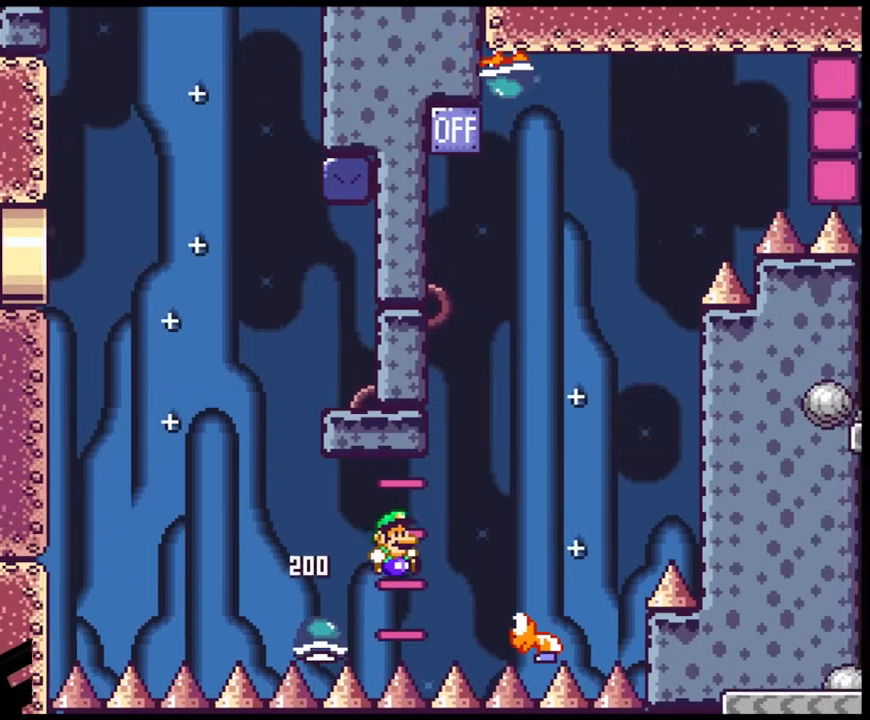
{"buttons": ["B", "Y", "DPAD_RIGHT"], "events": [[67, "B", "down"]]}
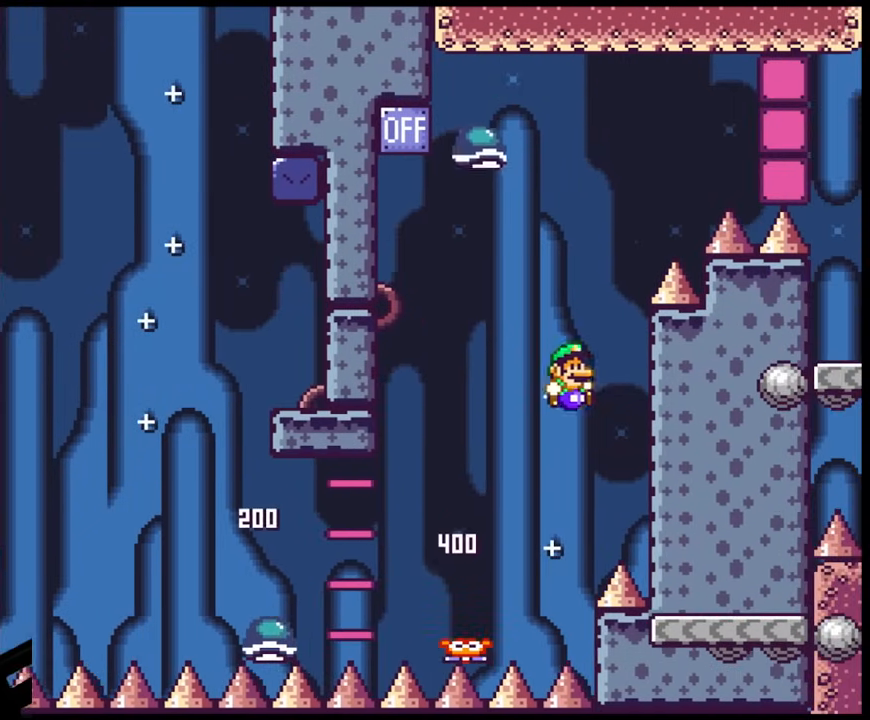
{"buttons": ["B", "Y"], "events": [[33, "DPAD_RIGHT", "up"], [67, "DPAD_LEFT", "down"], [250, "DPAD_LEFT", "up"], [367, "DPAD_LEFT", "down"], [500, "DPAD_LEFT", "up"]]}
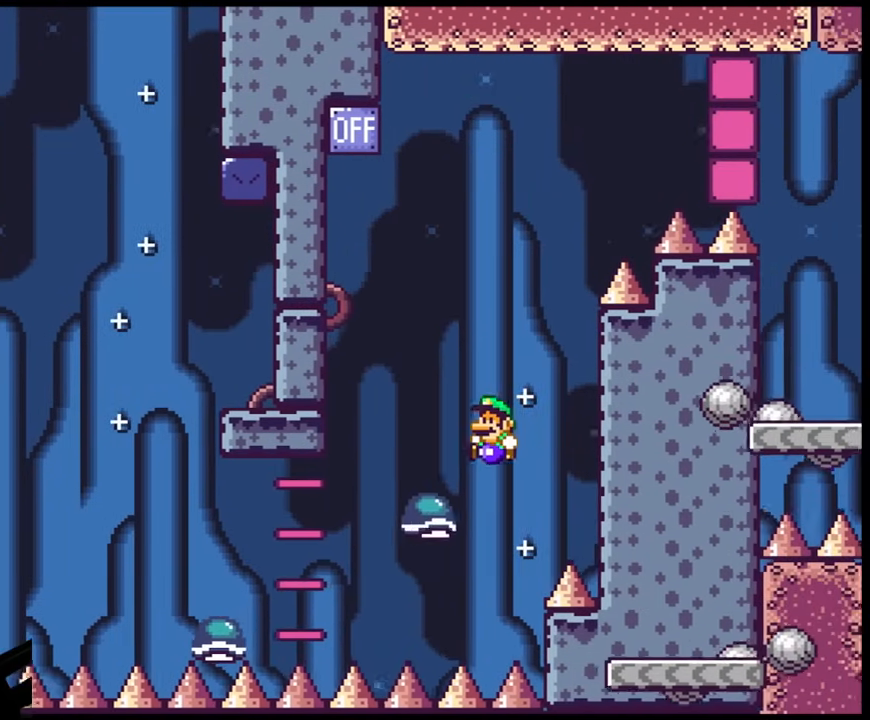
{"buttons": ["B", "Y", "DPAD_RIGHT"], "events": [[333, "DPAD_RIGHT", "down"]]}
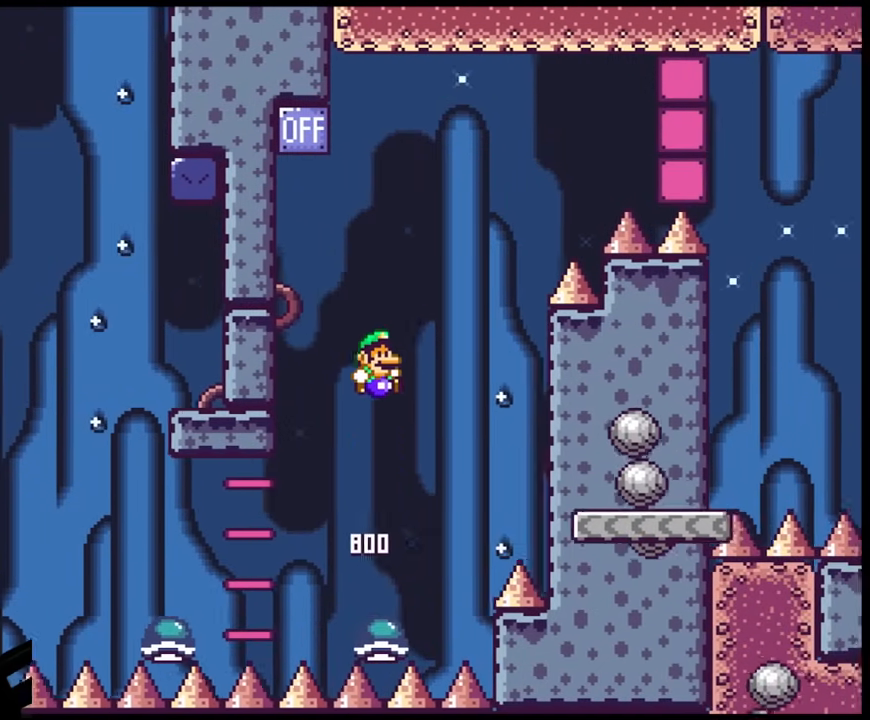
{"buttons": ["B", "Y", "DPAD_LEFT"], "events": [[233, "DPAD_RIGHT", "up"], [317, "DPAD_LEFT", "down"]]}
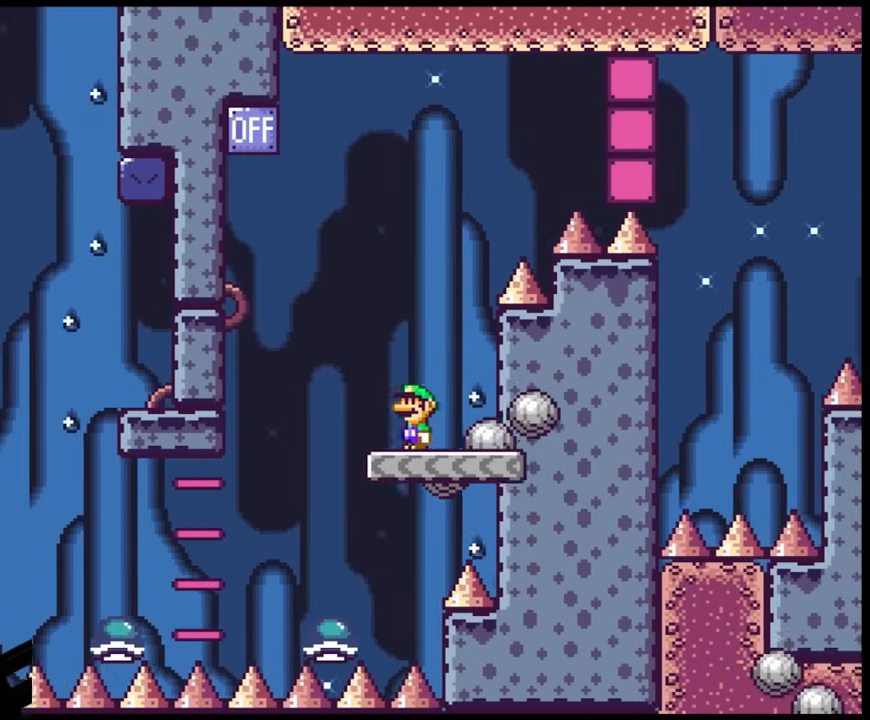
{"buttons": ["B", "Y", "DPAD_RIGHT"], "events": [[17, "B", "up"], [250, "B", "down"], [383, "DPAD_LEFT", "up"], [400, "DPAD_RIGHT", "down"]]}
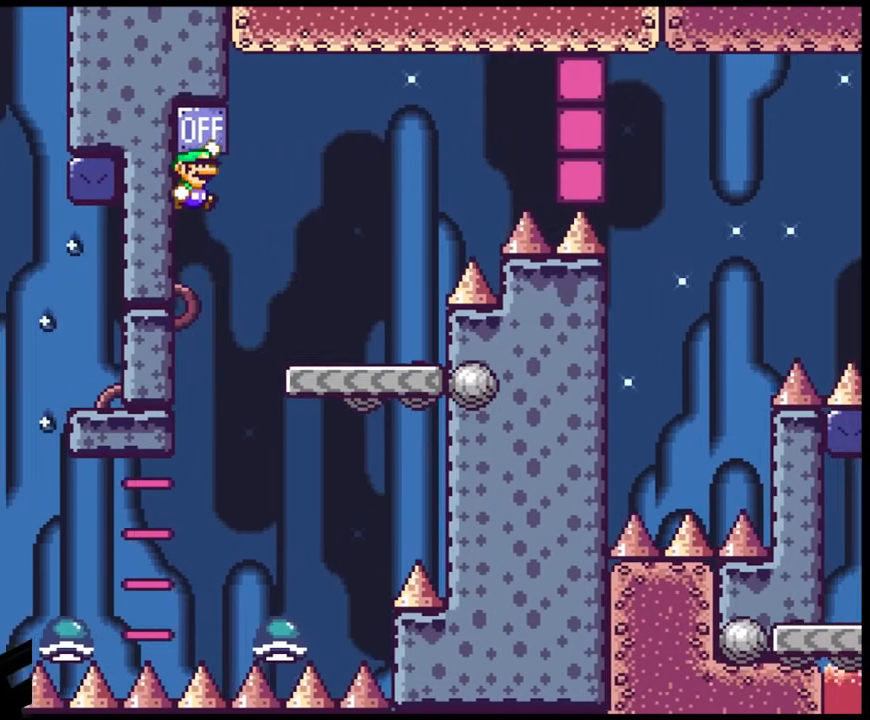
{"buttons": ["Y", "DPAD_RIGHT"], "events": [[300, "B", "up"]]}
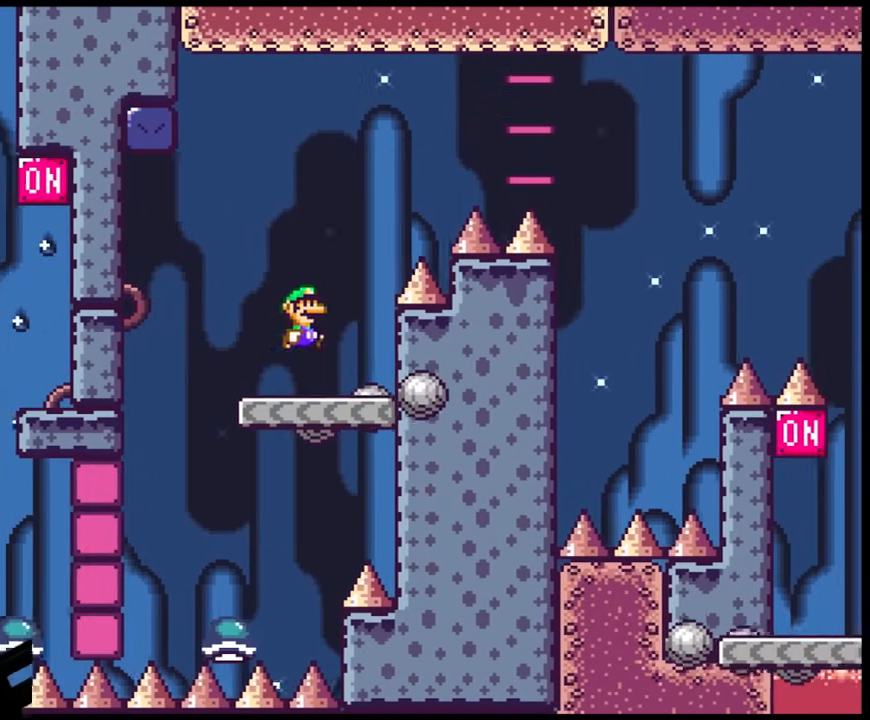
{"buttons": ["B", "Y", "DPAD_RIGHT"], "events": [[17, "B", "down"]]}
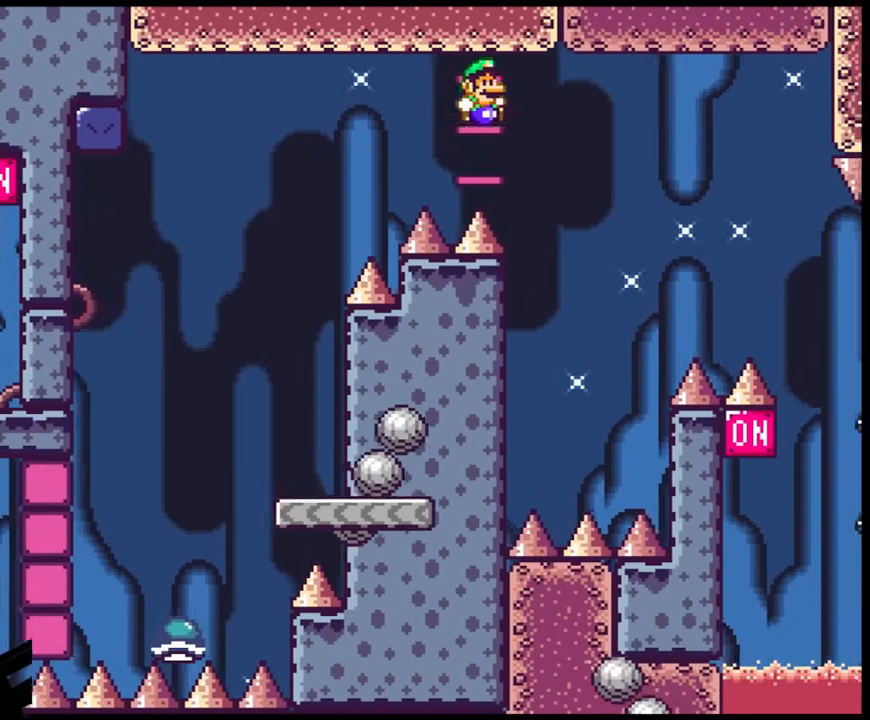
{"buttons": ["B", "Y", "DPAD_LEFT"], "events": [[233, "DPAD_LEFT", "down"], [233, "DPAD_RIGHT", "up"]]}
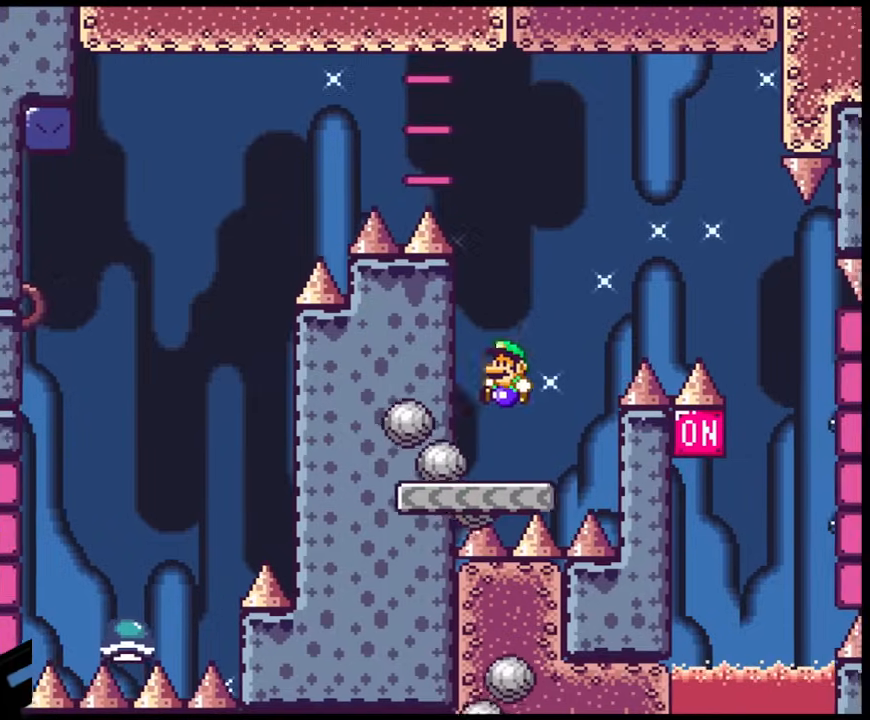
{"buttons": ["Y"], "events": [[200, "B", "up"], [200, "DPAD_LEFT", "up"]]}
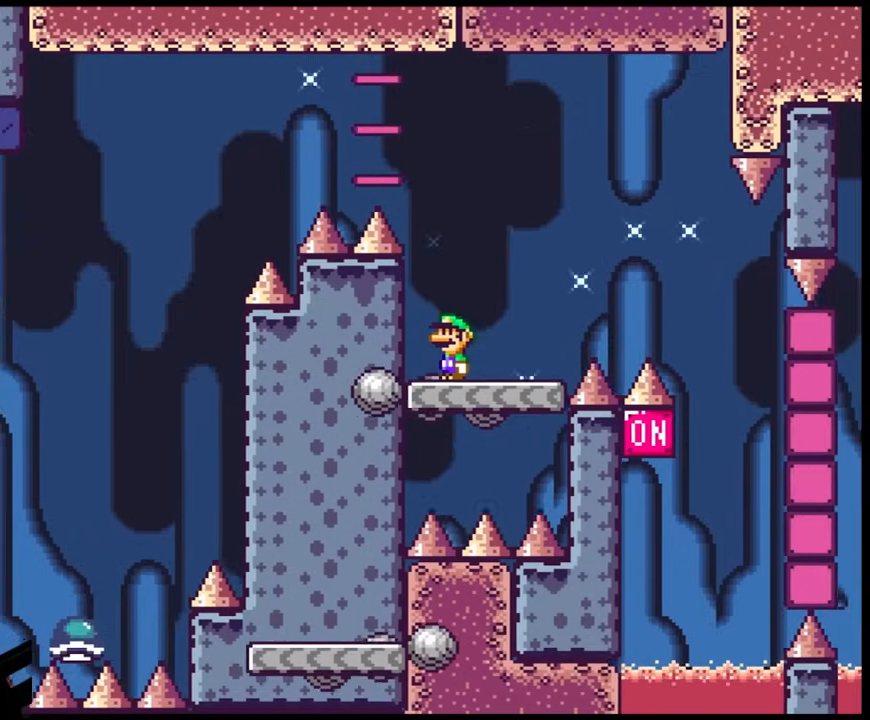
{"buttons": ["Y"], "events": []}
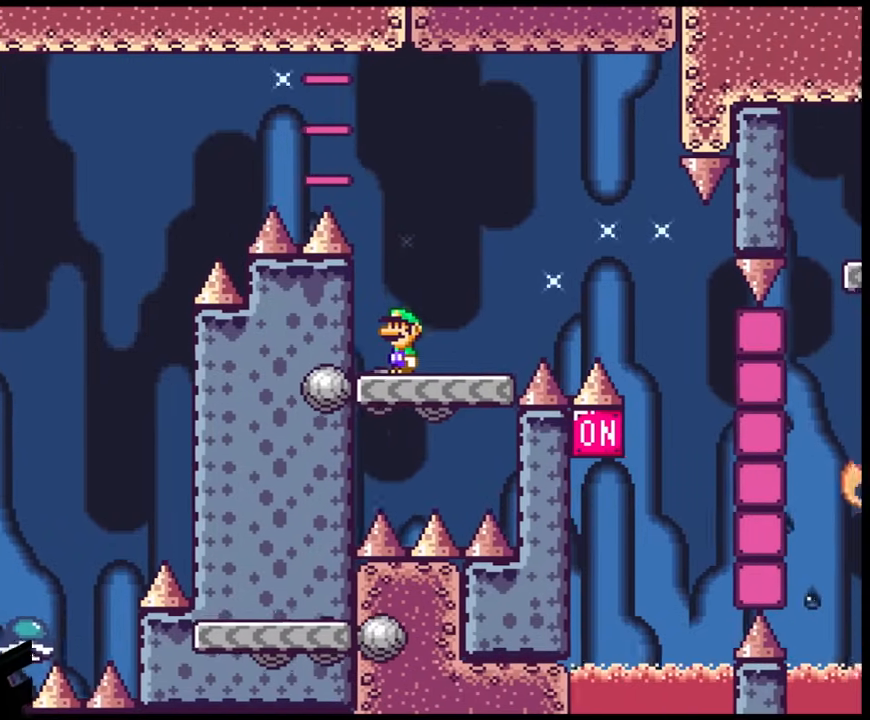
{"buttons": ["B", "Y", "DPAD_RIGHT"], "events": [[133, "DPAD_RIGHT", "down"], [283, "B", "down"]]}
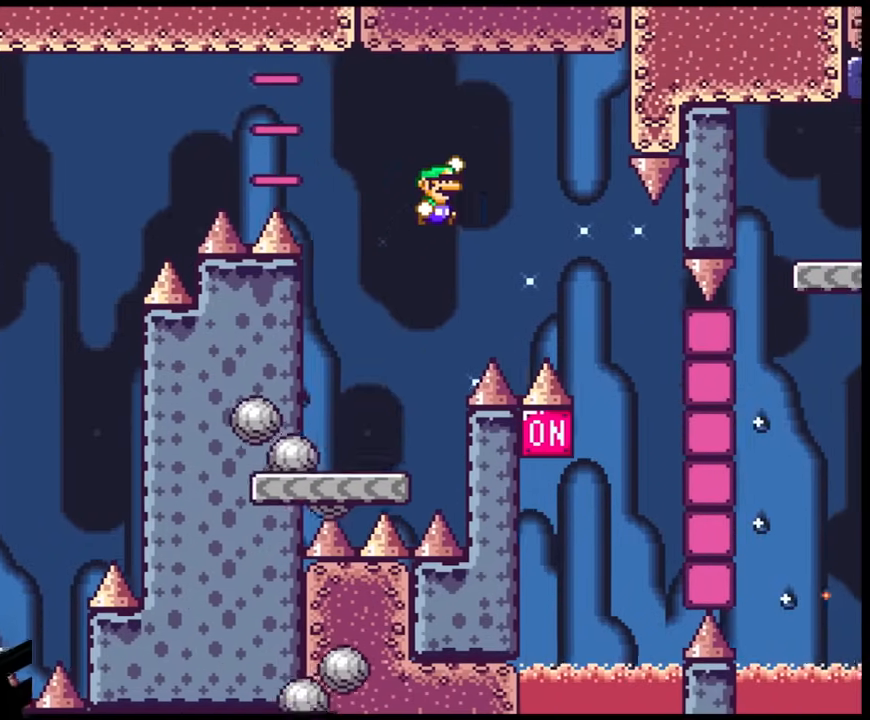
{"buttons": ["B", "Y", "DPAD_RIGHT"], "events": [[283, "DPAD_RIGHT", "up"], [283, "DPAD_UP", "down"], [300, "DPAD_LEFT", "down"], [300, "DPAD_UP", "up"], [400, "DPAD_LEFT", "up"], [400, "DPAD_RIGHT", "down"]]}
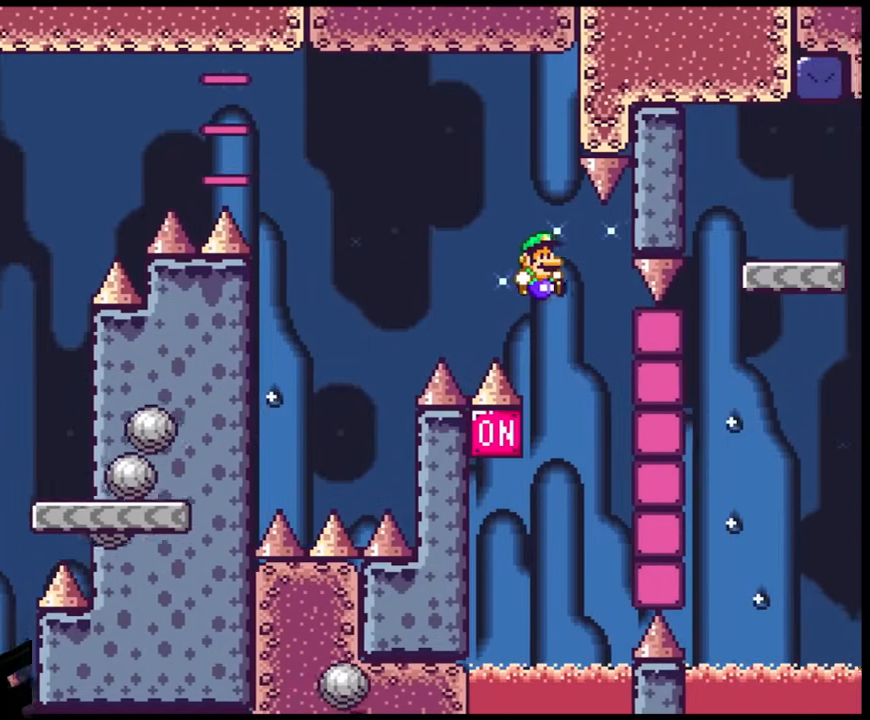
{"buttons": ["Y", "DPAD_LEFT"], "events": [[133, "DPAD_LEFT", "down"], [133, "DPAD_RIGHT", "up"], [450, "B", "up"]]}
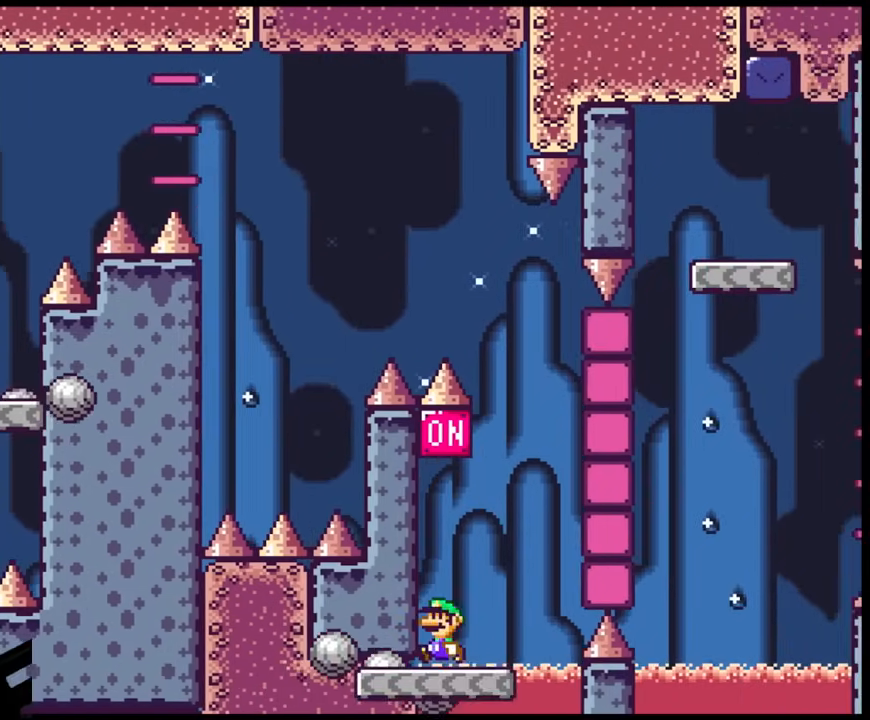
{"buttons": ["Y", "DPAD_RIGHT"], "events": [[83, "B", "down"], [233, "DPAD_LEFT", "up"], [367, "B", "up"], [367, "DPAD_RIGHT", "down"]]}
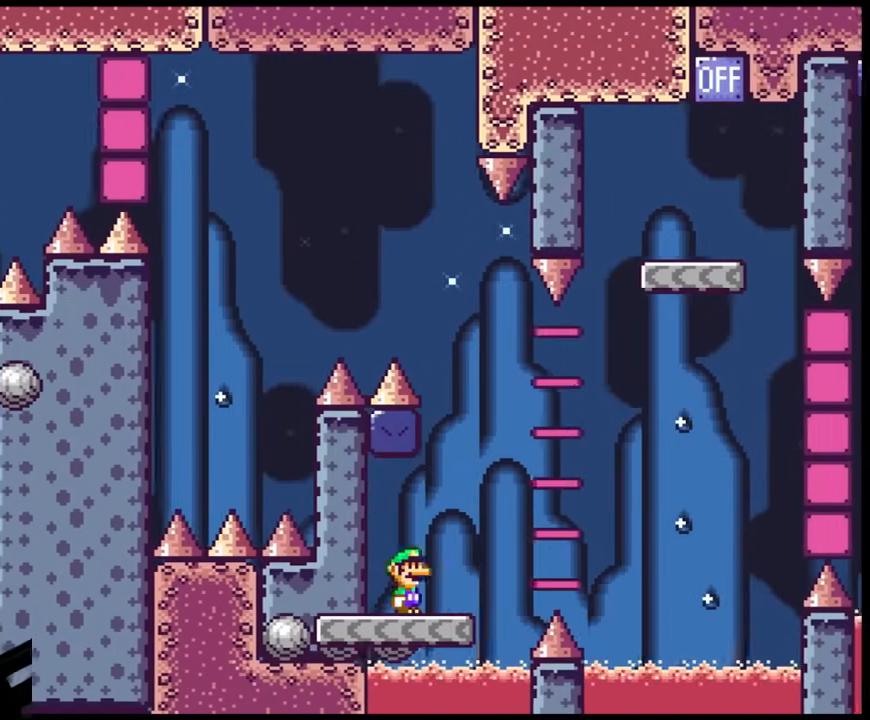
{"buttons": ["A", "X", "DPAD_RIGHT"], "events": [[33, "Y", "up"], [50, "X", "down"], [200, "A", "down"]]}
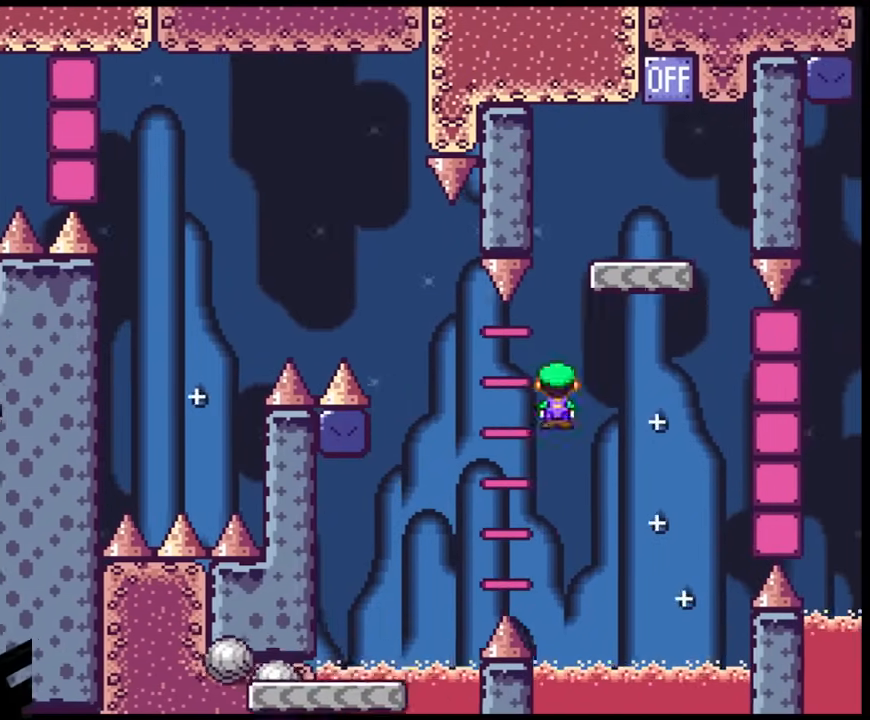
{"buttons": ["A", "X", "DPAD_RIGHT"], "events": [[117, "DPAD_DOWN", "down"], [133, "DPAD_LEFT", "down"], [133, "DPAD_RIGHT", "up"], [167, "DPAD_DOWN", "up"], [383, "DPAD_LEFT", "up"], [417, "DPAD_RIGHT", "down"]]}
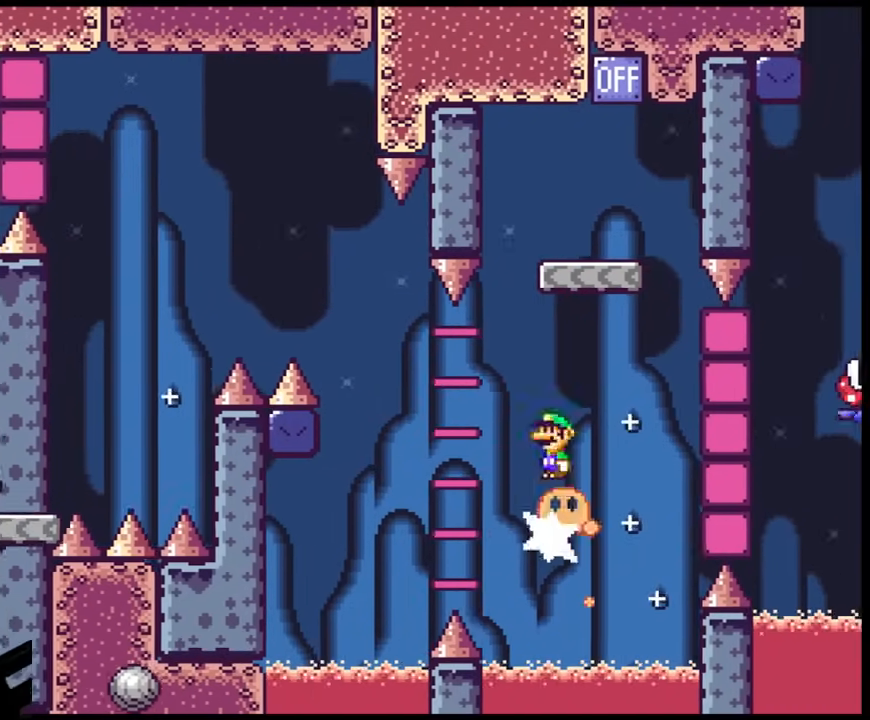
{"buttons": ["Y", "DPAD_RIGHT"], "events": [[83, "DPAD_DOWN", "down"], [83, "DPAD_RIGHT", "up"], [117, "DPAD_DOWN", "up"], [117, "DPAD_LEFT", "down"], [267, "DPAD_DOWN", "down"], [267, "DPAD_LEFT", "up"], [267, "DPAD_RIGHT", "down"], [283, "DPAD_DOWN", "up"], [400, "A", "up"], [467, "Y", "down"], [483, "X", "up"]]}
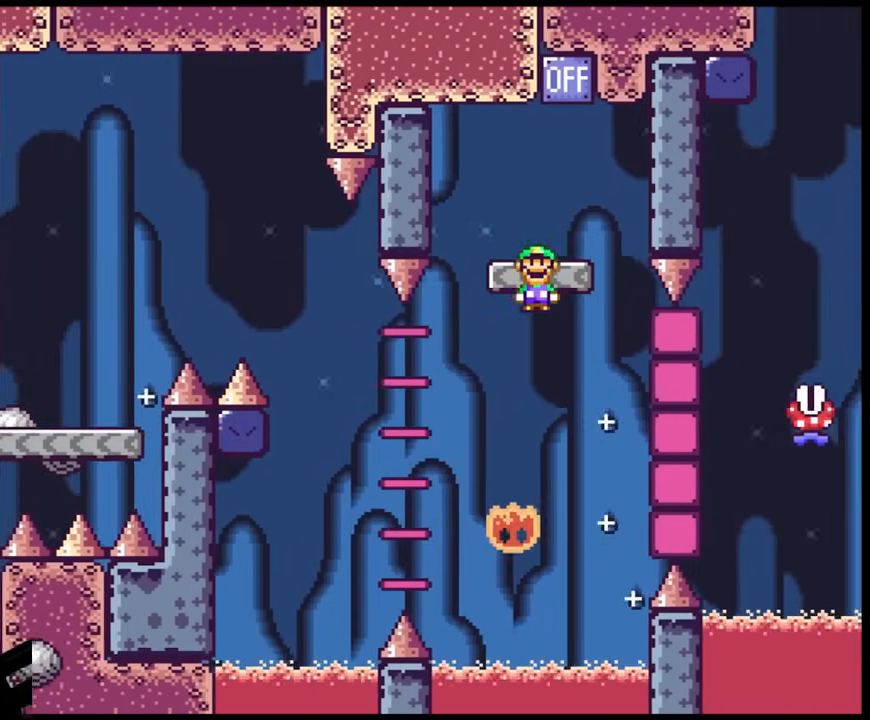
{"buttons": ["Y"], "events": [[50, "B", "down"], [83, "DPAD_LEFT", "down"], [83, "DPAD_RIGHT", "up"], [217, "B", "up"], [250, "DPAD_LEFT", "up"]]}